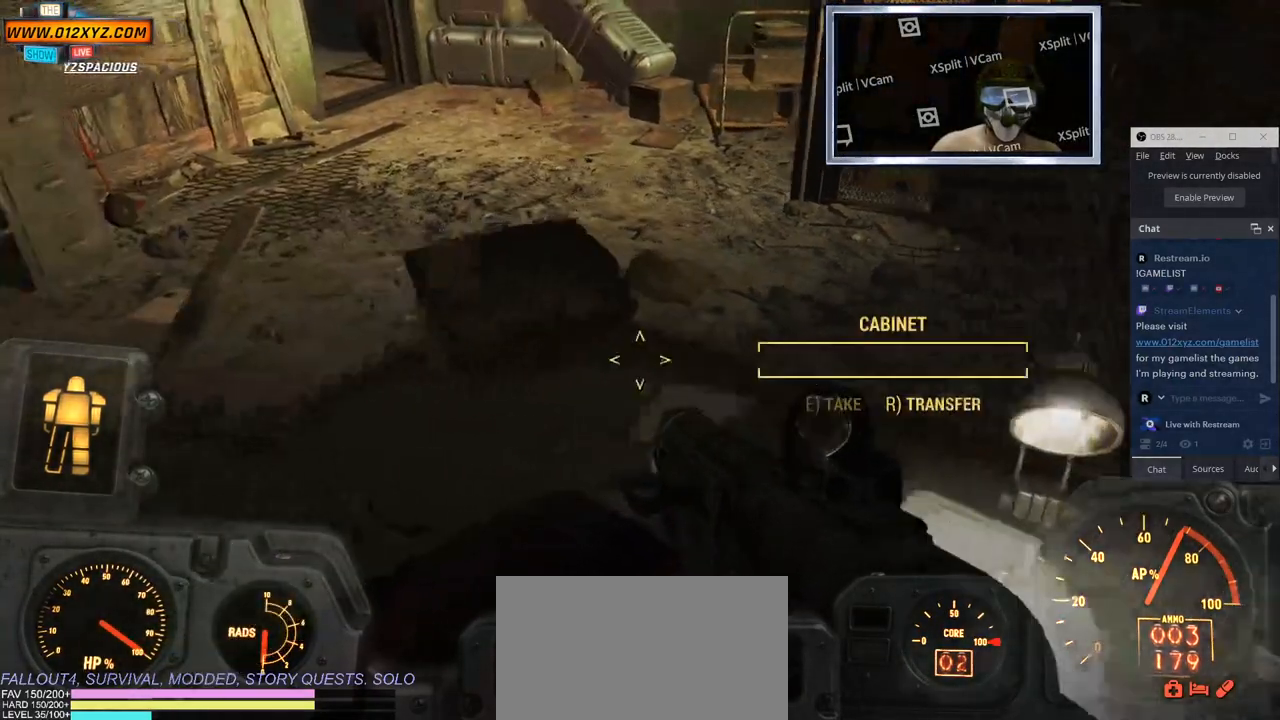
Gameplay with keyboard and mouse; each line is a JSON object with the keys and mouse buttons held at the frame after it. "events" lists presses ("down") and releases ("up") of "1", "2", "3", "4", "5", "a", "alt", "b", "c", "ctrl", "d", "e", "f", "g", "q", "r", "s", "shift", "space", "t", "tab", "v", "w", "x", "z", "mouse_left", "mouse_wheel", "mouse_right", "mouse_mb4" and "mouse_mb5" between this image and that frame as [ms after this image, input, new state], when the widget could be followed in between. "mouse_left", "mouse_wheel", "mouse_right", "mouse_mb4", "mouse_mb5" = the "left", "wheel", "right", "mb4", "mb5" buttons of the "mouse" list. No other keys are recorded. "wheel" means that the mouse wheel is clicked or scrolled. Not read: mouse_move.
{"keys": ["a", "w"], "mouse": [], "events": [[100, "w", "down"]]}
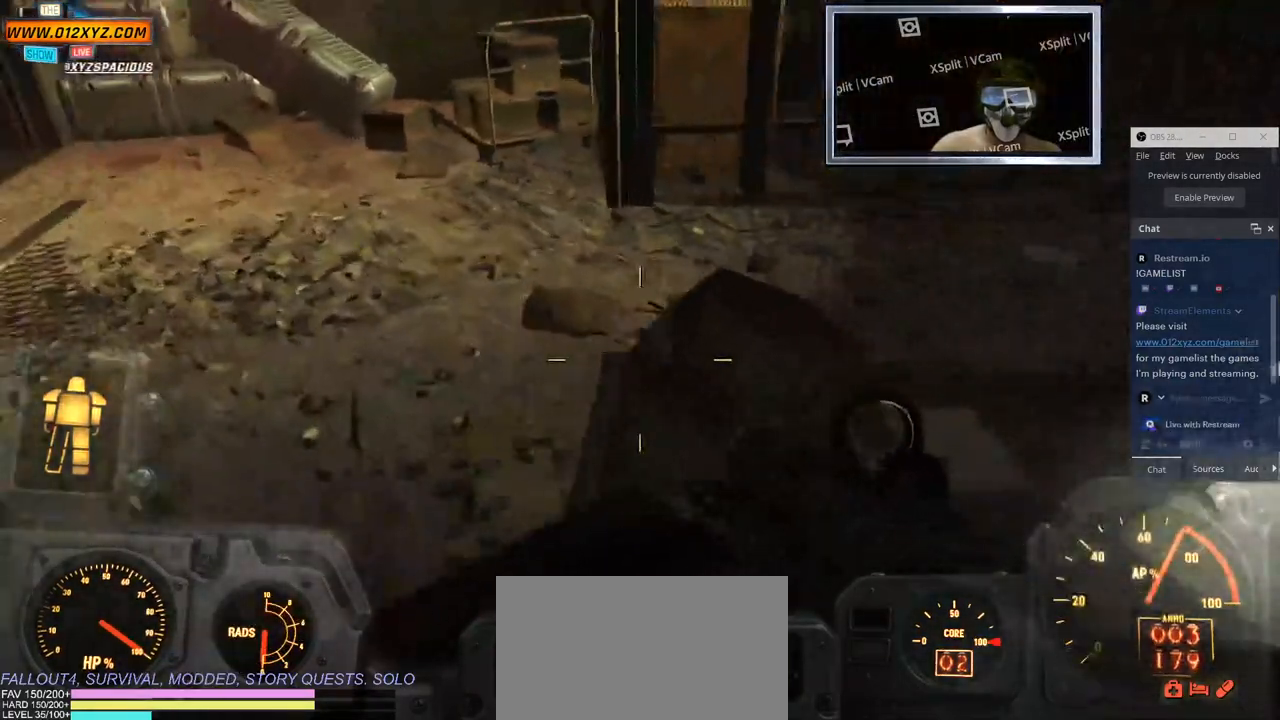
{"keys": ["w"], "mouse": [], "events": [[417, "a", "up"]]}
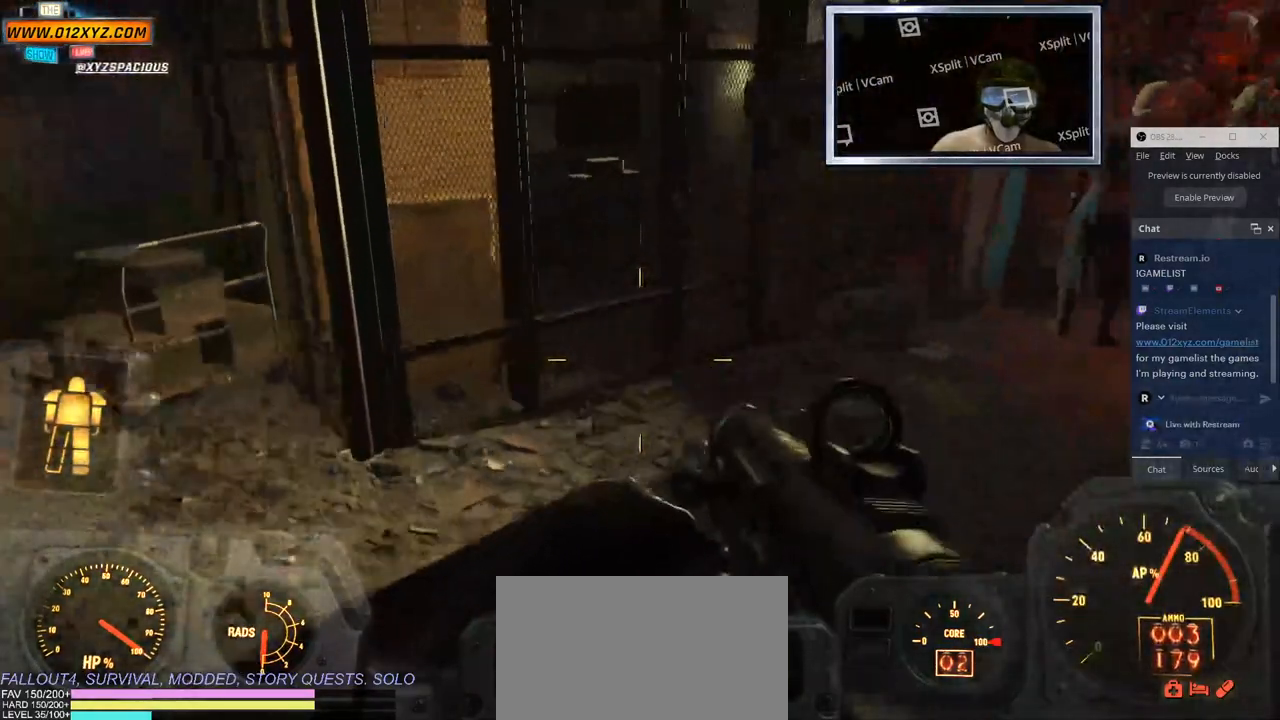
{"keys": ["d", "w"], "mouse": [], "events": [[433, "d", "down"]]}
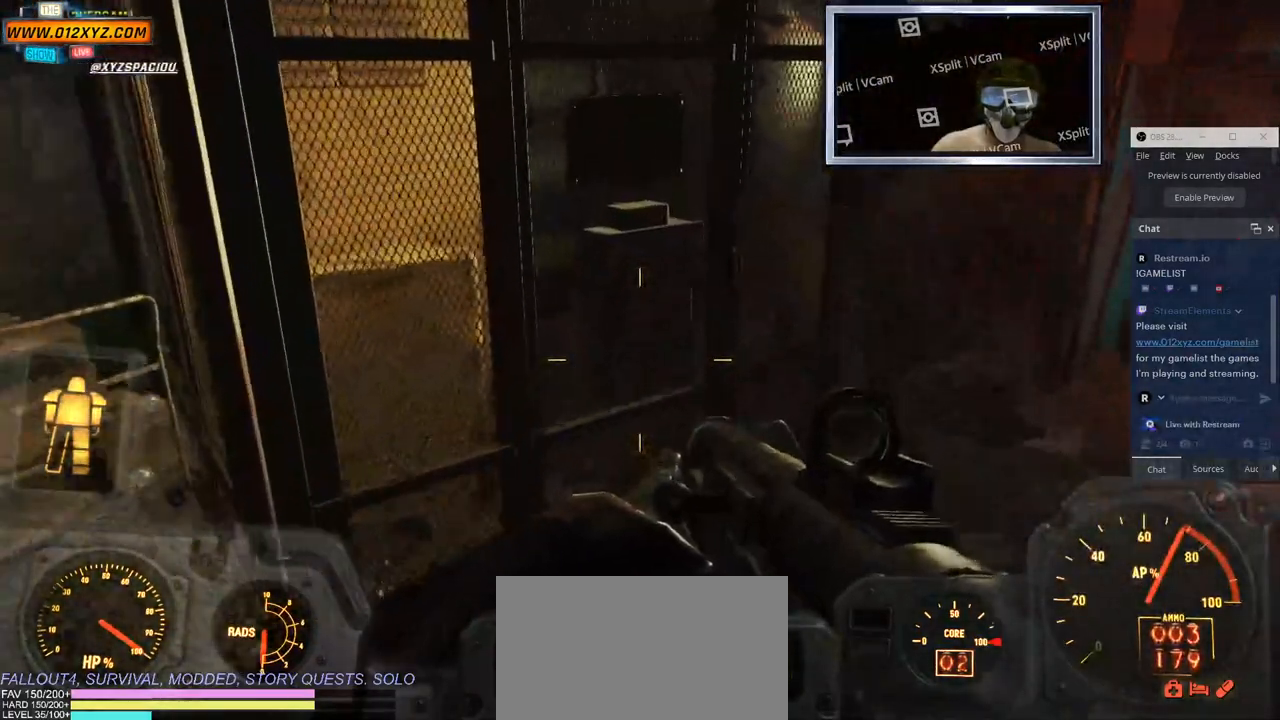
{"keys": ["d", "w"], "mouse": [], "events": []}
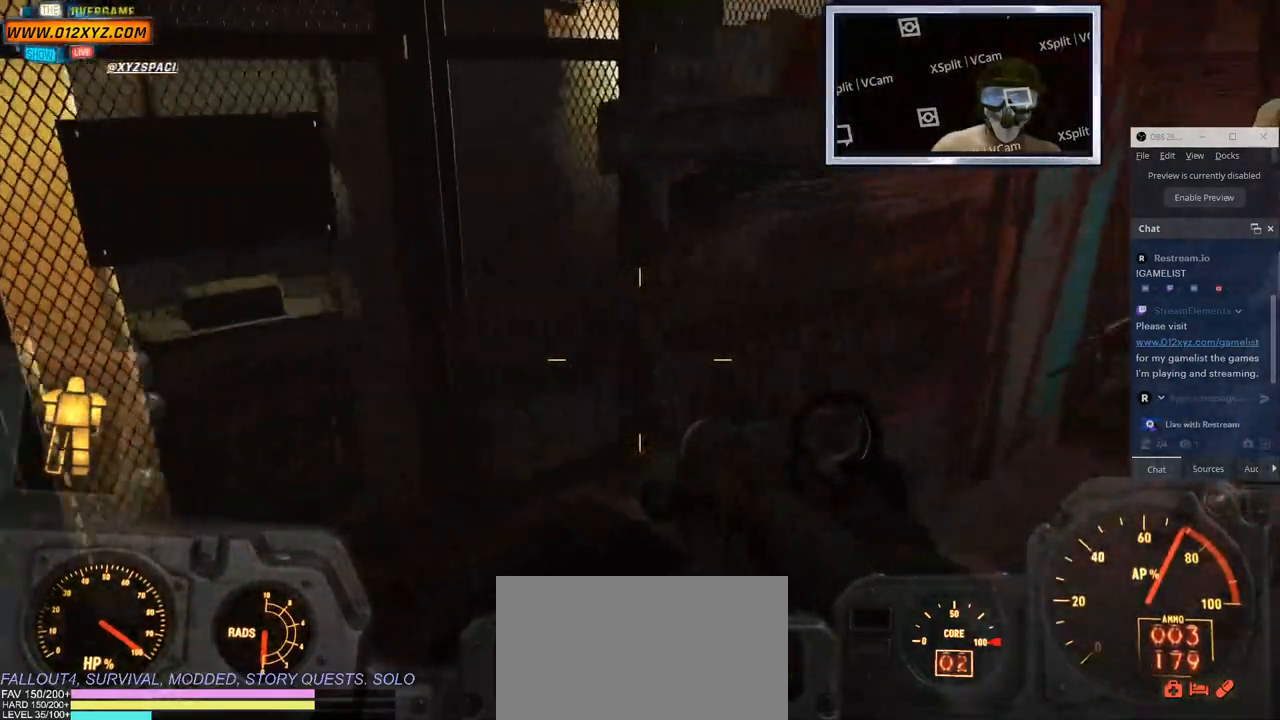
{"keys": ["d"], "mouse": [], "events": [[33, "mouse_mb5", "down"], [150, "mouse_mb5", "up"], [200, "d", "up"], [283, "d", "down"], [467, "w", "up"]]}
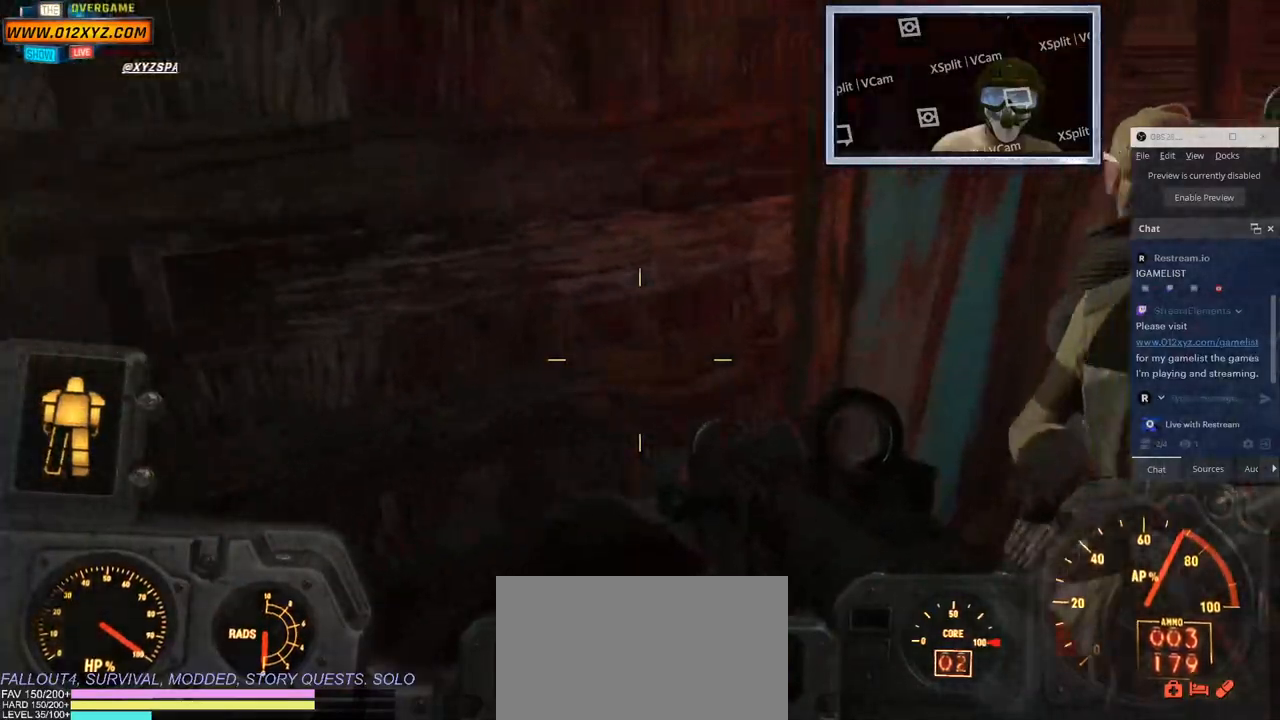
{"keys": ["d"], "mouse": [], "events": [[183, "mouse_mb5", "down"], [200, "mouse_mb5", "up"]]}
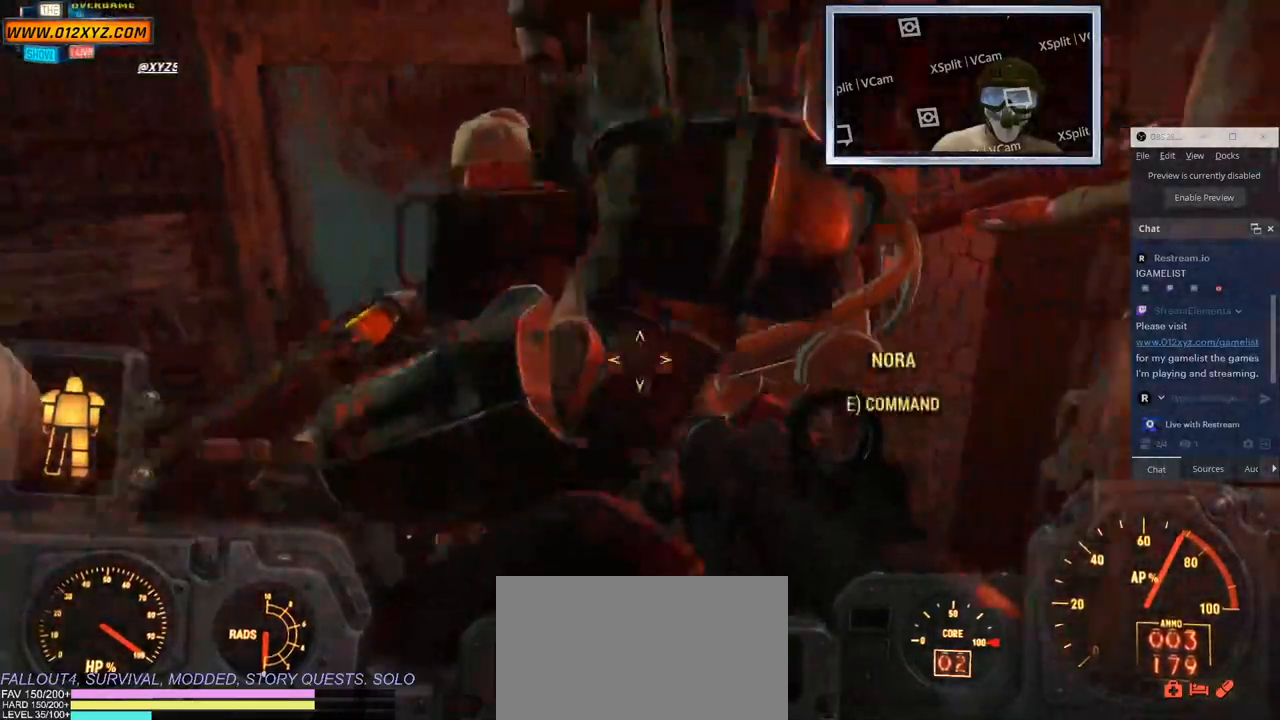
{"keys": ["w"], "mouse": [], "events": [[100, "w", "down"], [183, "shift", "down"], [367, "shift", "up"], [433, "d", "up"]]}
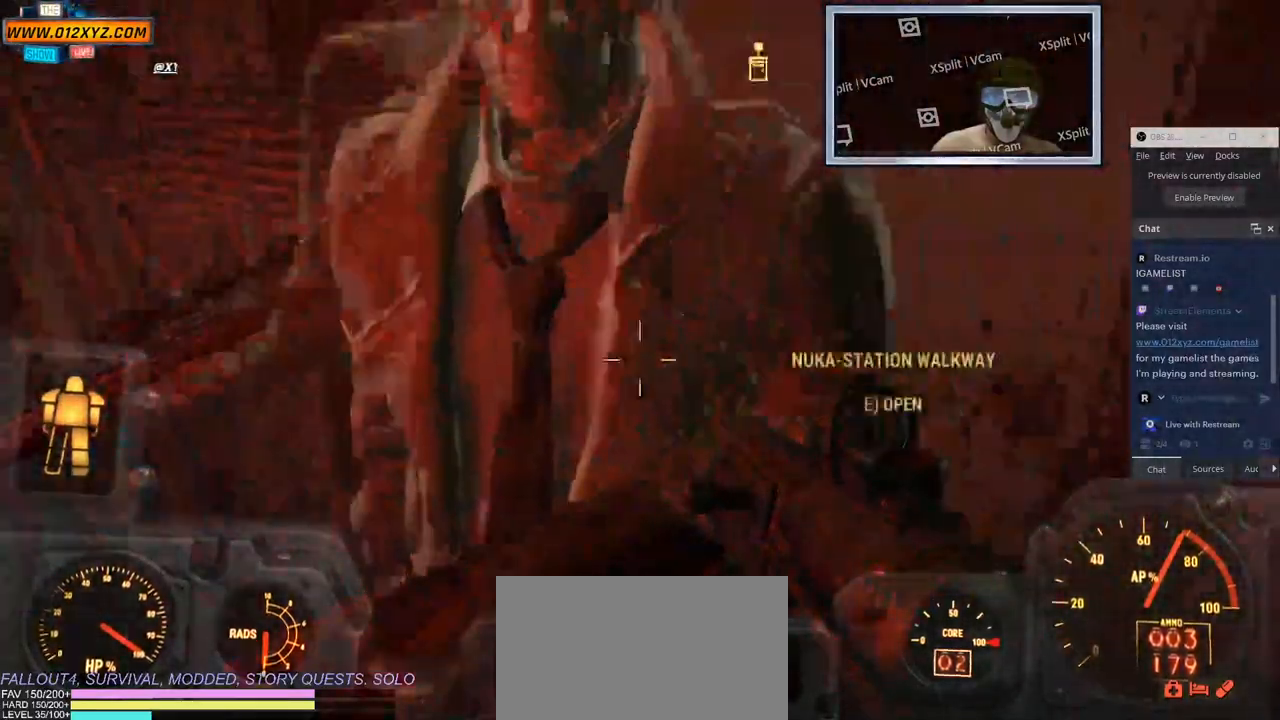
{"keys": ["d"], "mouse": [], "events": [[183, "w", "up"], [283, "d", "down"]]}
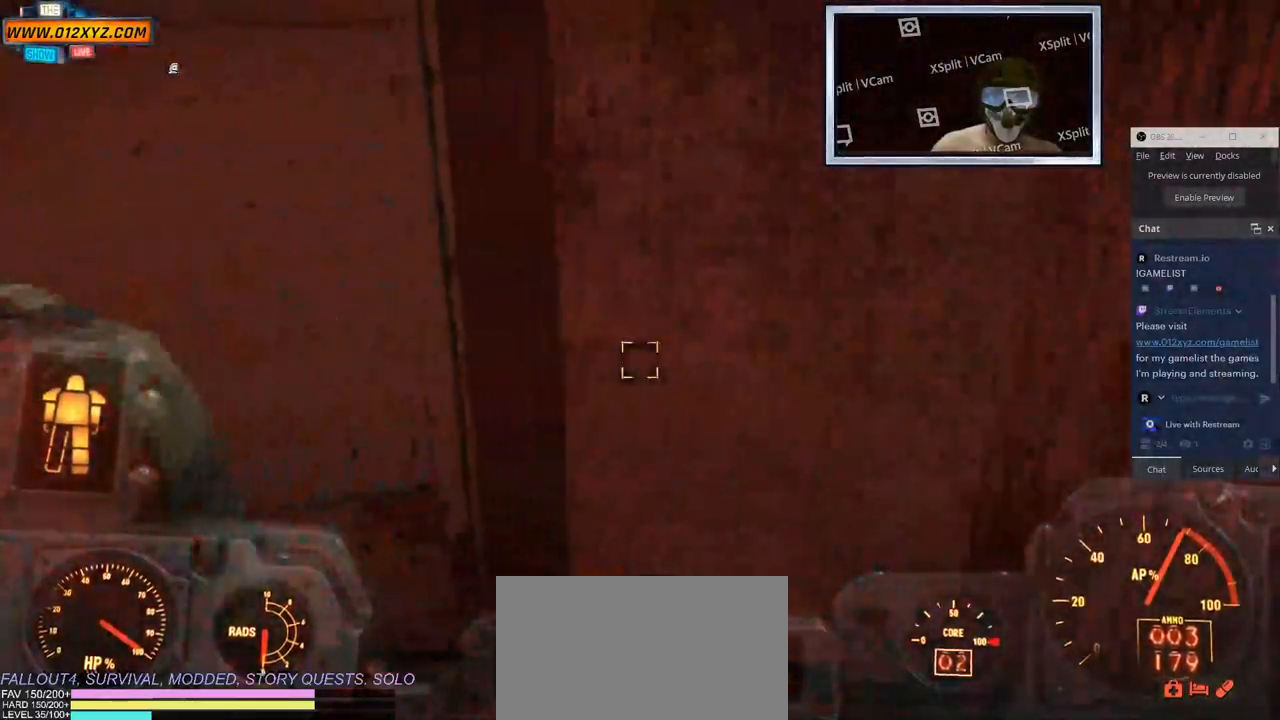
{"keys": ["d", "x"], "mouse": [], "events": [[417, "s", "down"], [483, "x", "down"], [500, "s", "up"]]}
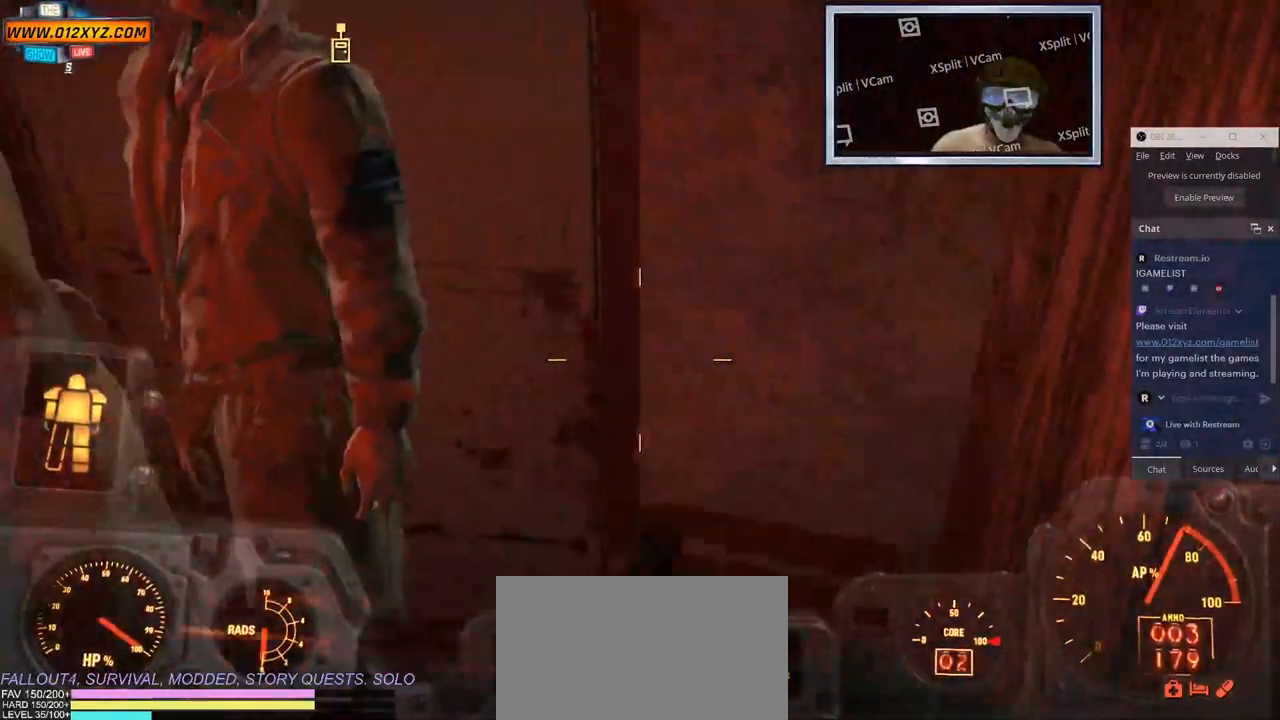
{"keys": ["a", "w"], "mouse": [], "events": [[17, "d", "up"], [50, "x", "up"], [67, "a", "down"], [233, "c", "down"], [250, "w", "down"], [300, "c", "up"], [400, "v", "down"], [500, "v", "up"]]}
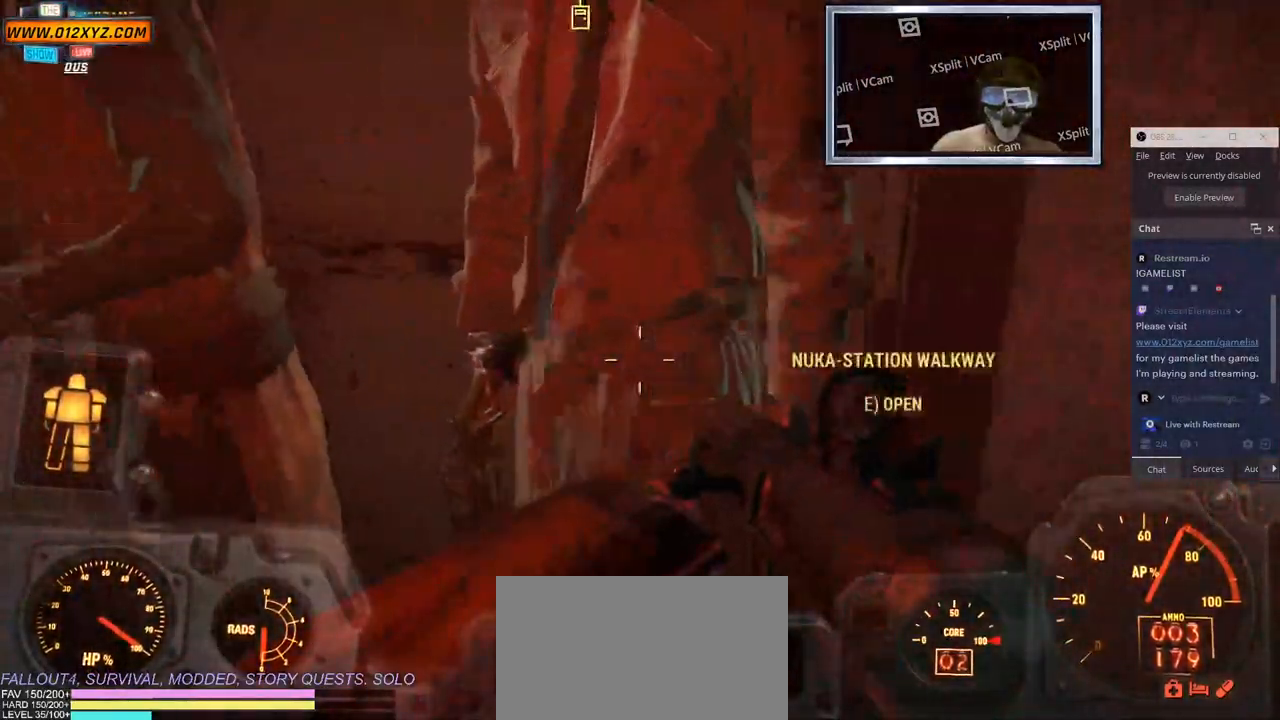
{"keys": ["w"], "mouse": [], "events": [[233, "a", "up"]]}
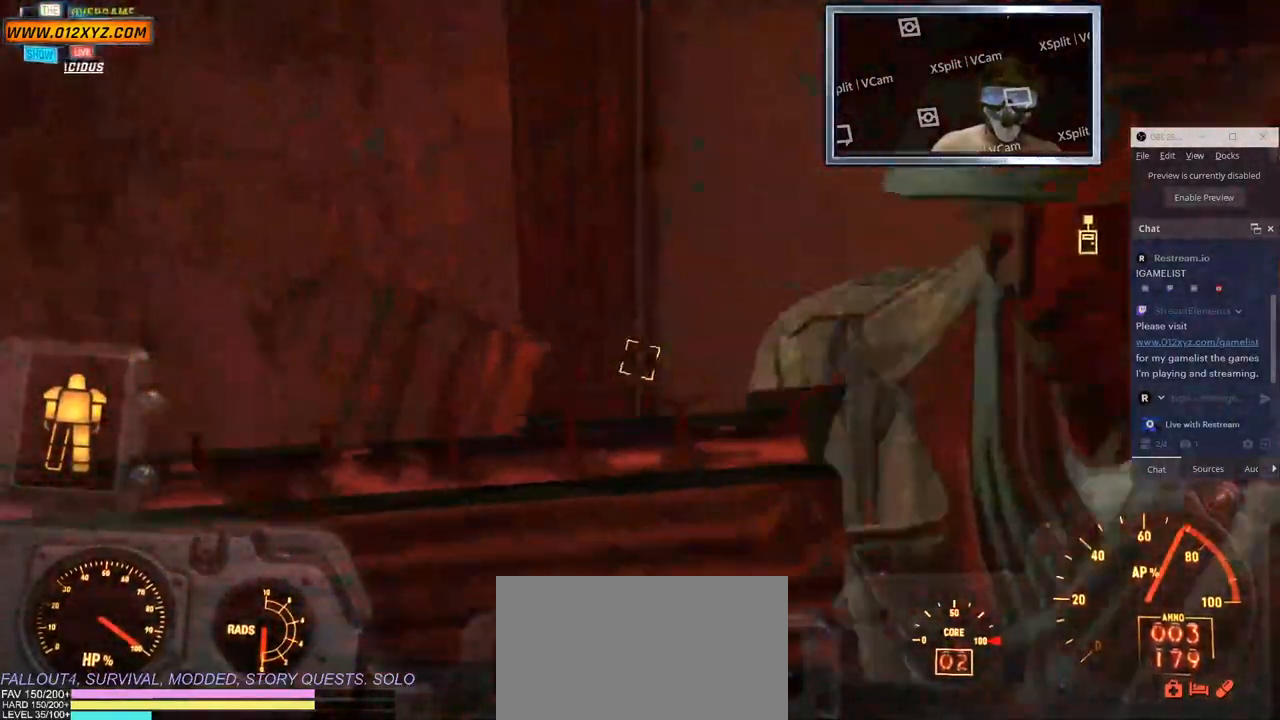
{"keys": [], "mouse": [], "events": [[17, "w", "up"]]}
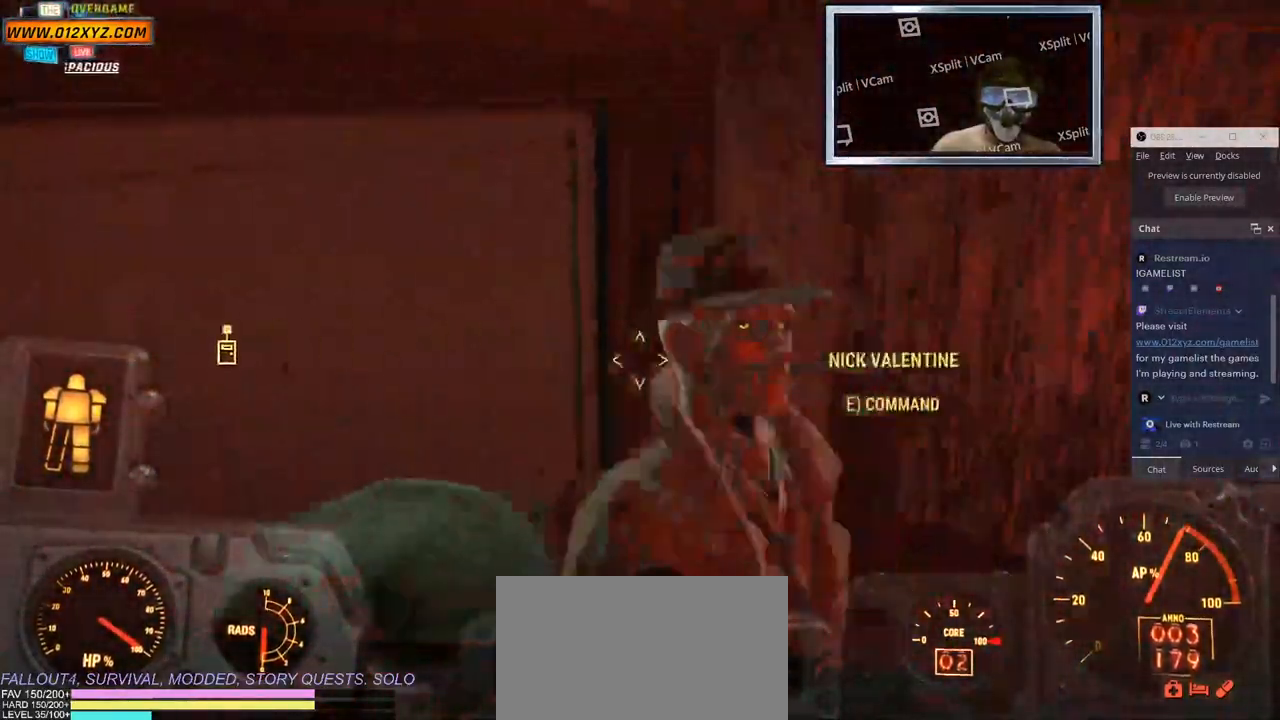
{"keys": ["d", "w"], "mouse": [], "events": [[117, "d", "down"], [417, "w", "down"]]}
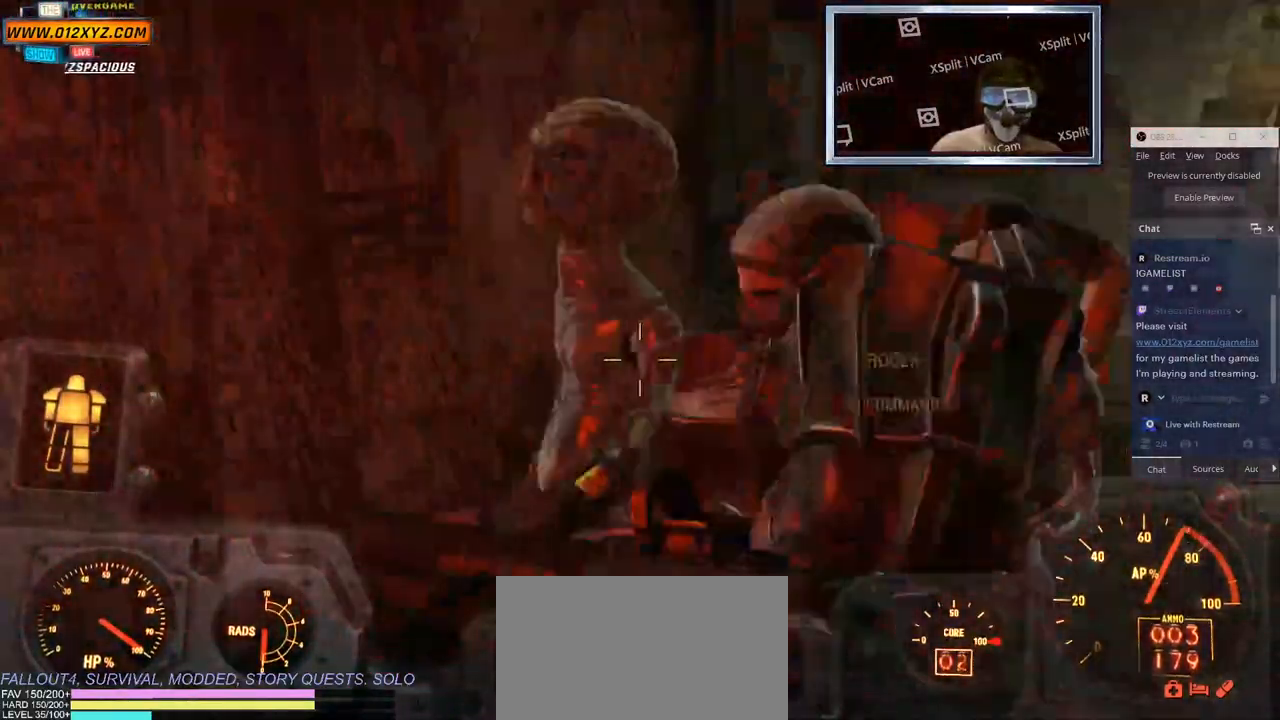
{"keys": ["w"], "mouse": [], "events": [[33, "d", "up"]]}
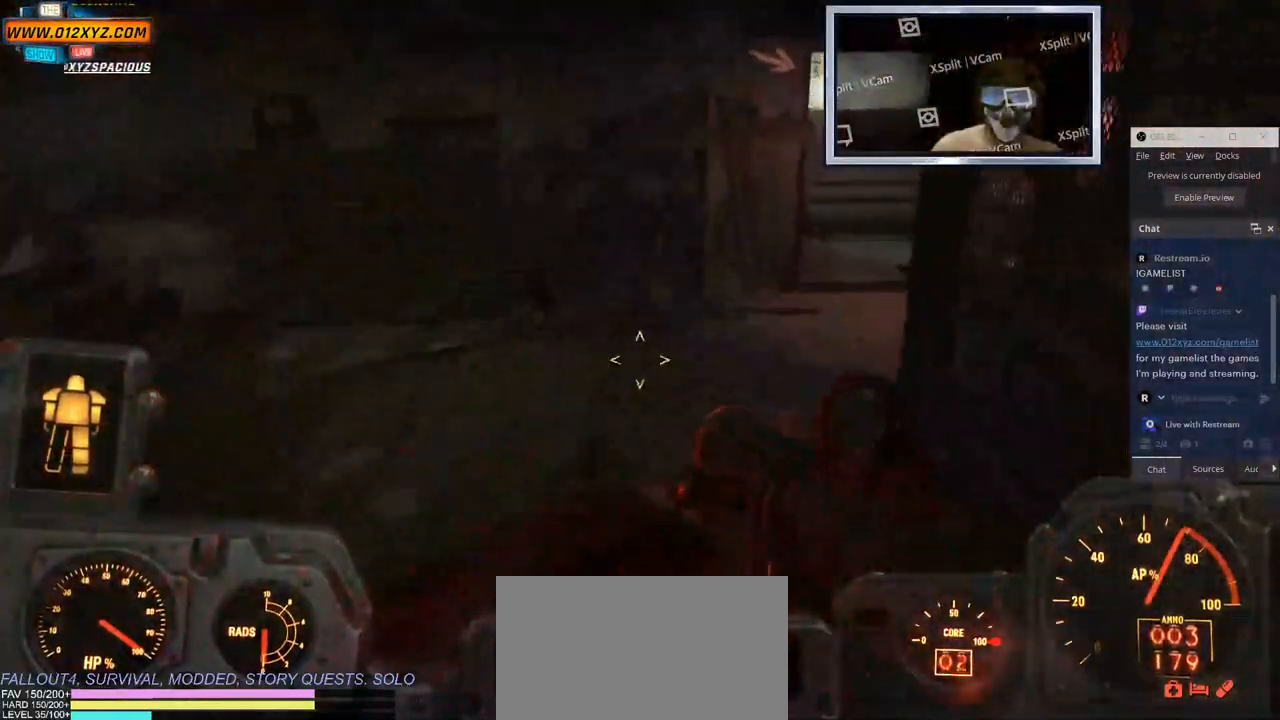
{"keys": ["w"], "mouse": [], "events": []}
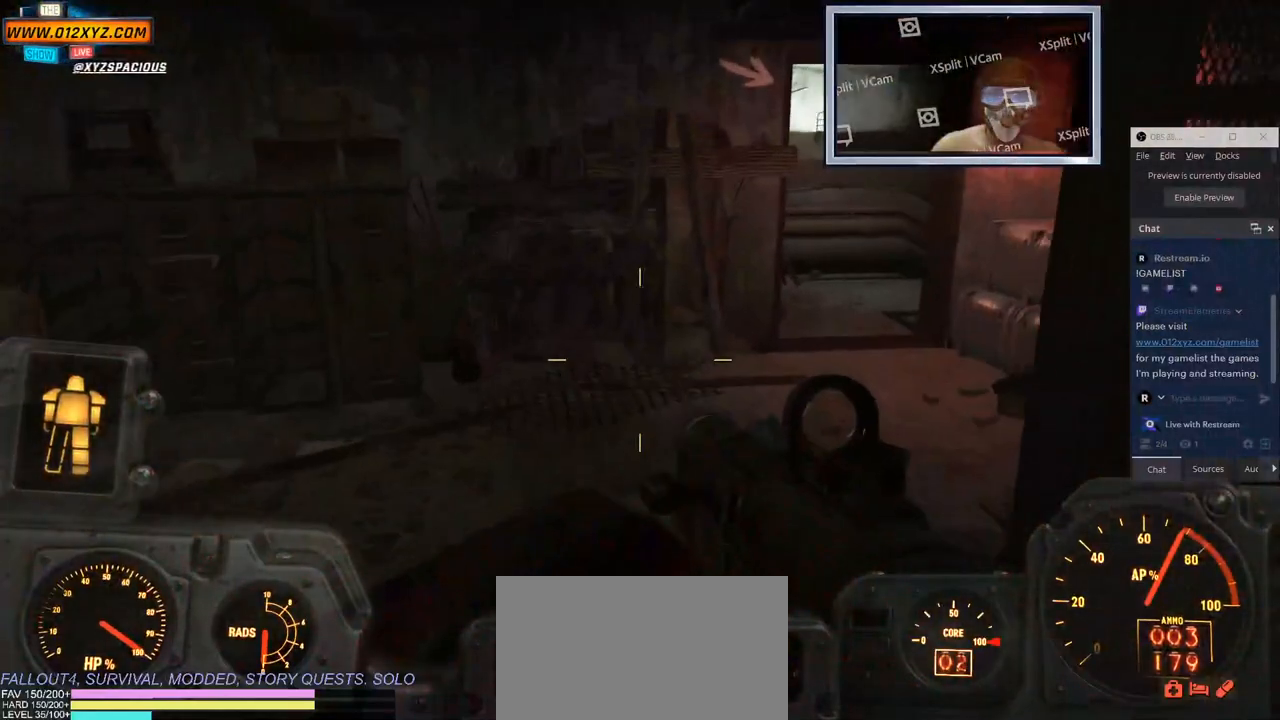
{"keys": ["tab"], "mouse": [], "events": [[283, "w", "up"], [450, "tab", "down"]]}
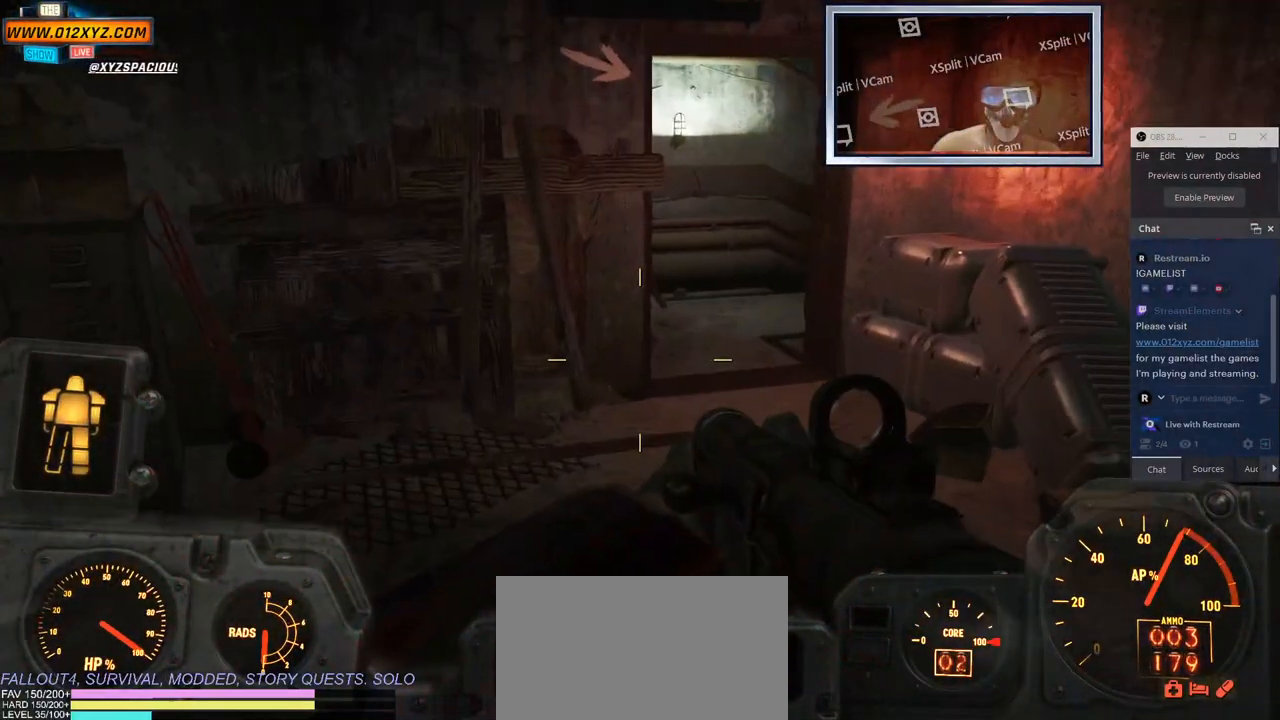
{"keys": [], "mouse": [], "events": [[100, "tab", "up"]]}
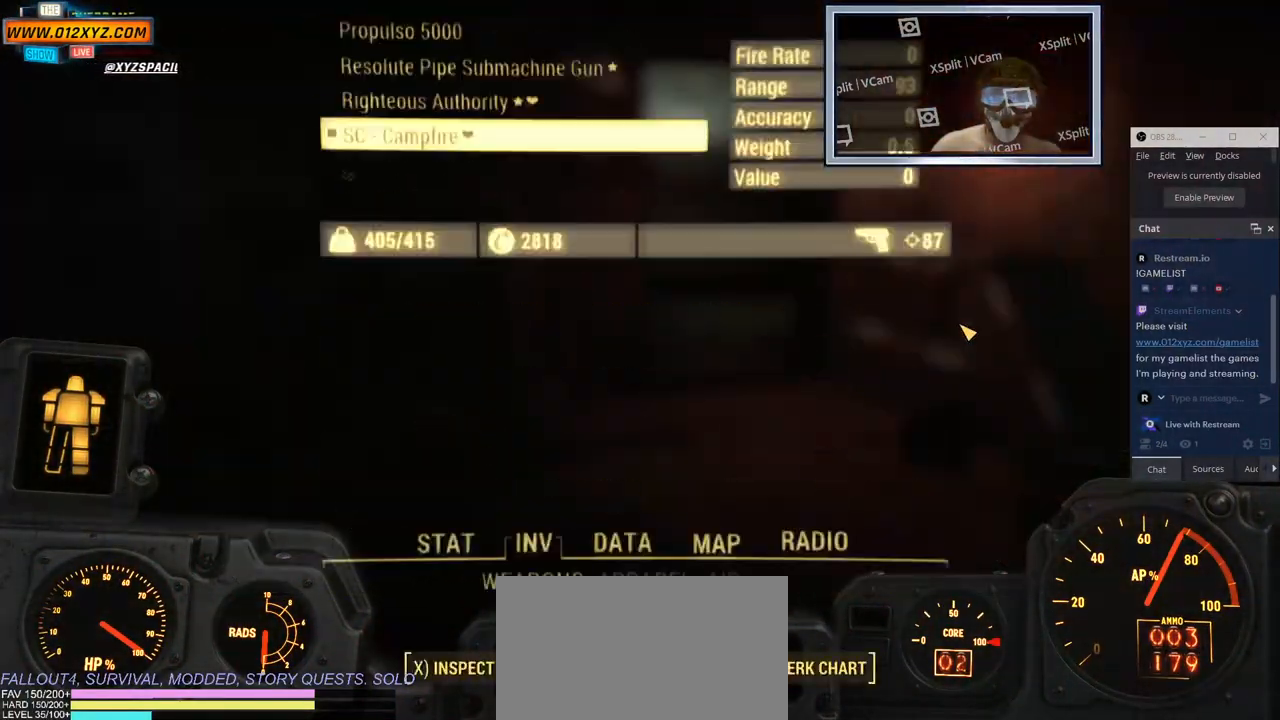
{"keys": [], "mouse": [], "events": []}
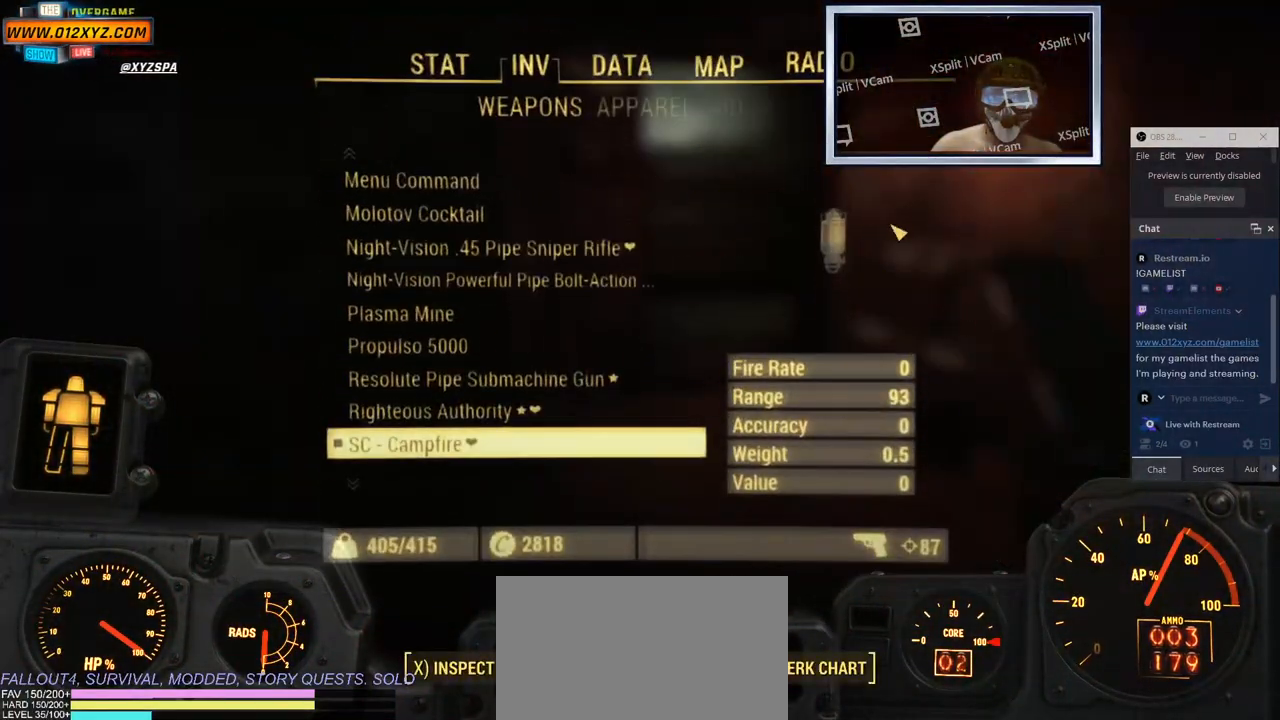
{"keys": [], "mouse": [], "events": []}
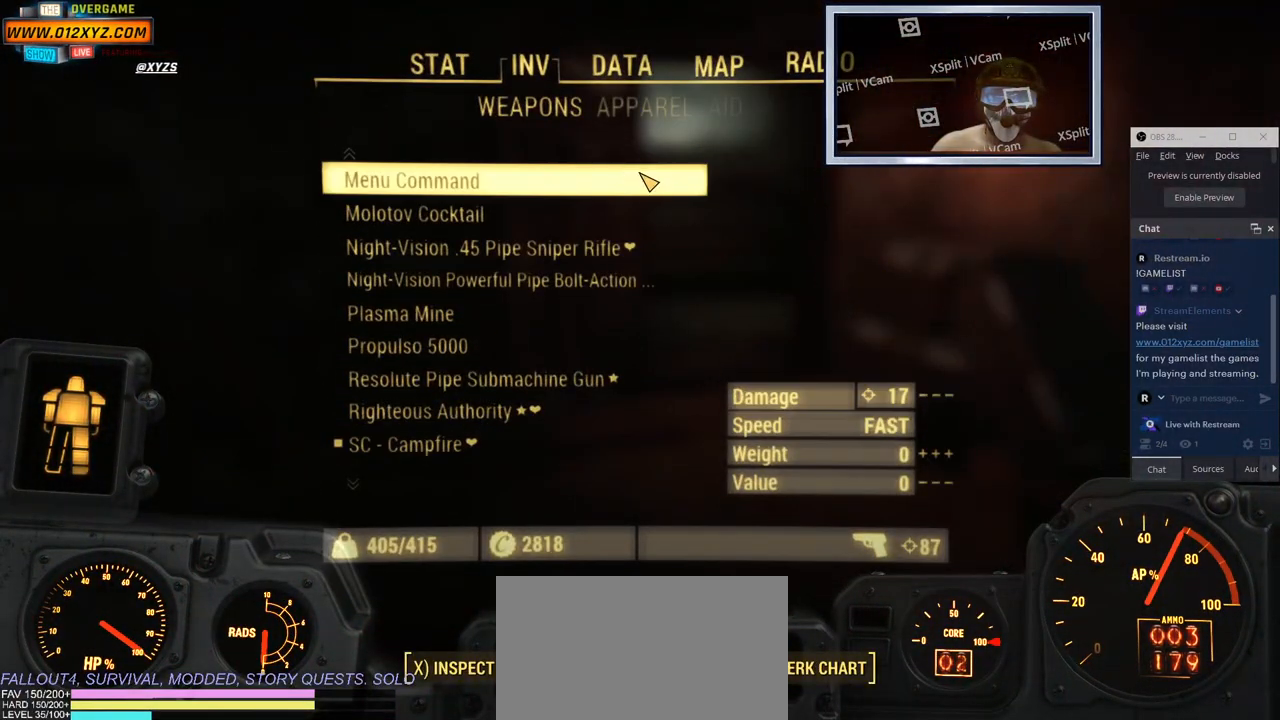
{"keys": [], "mouse": [], "events": []}
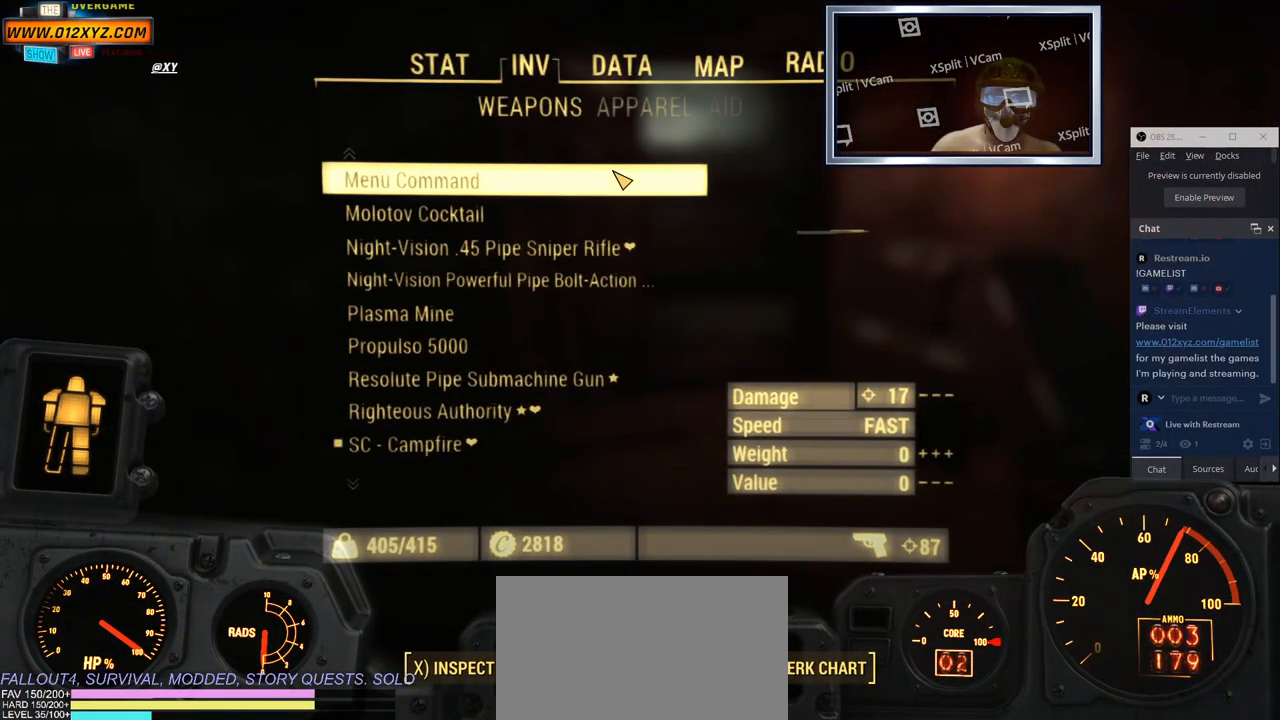
{"keys": [], "mouse": [], "events": []}
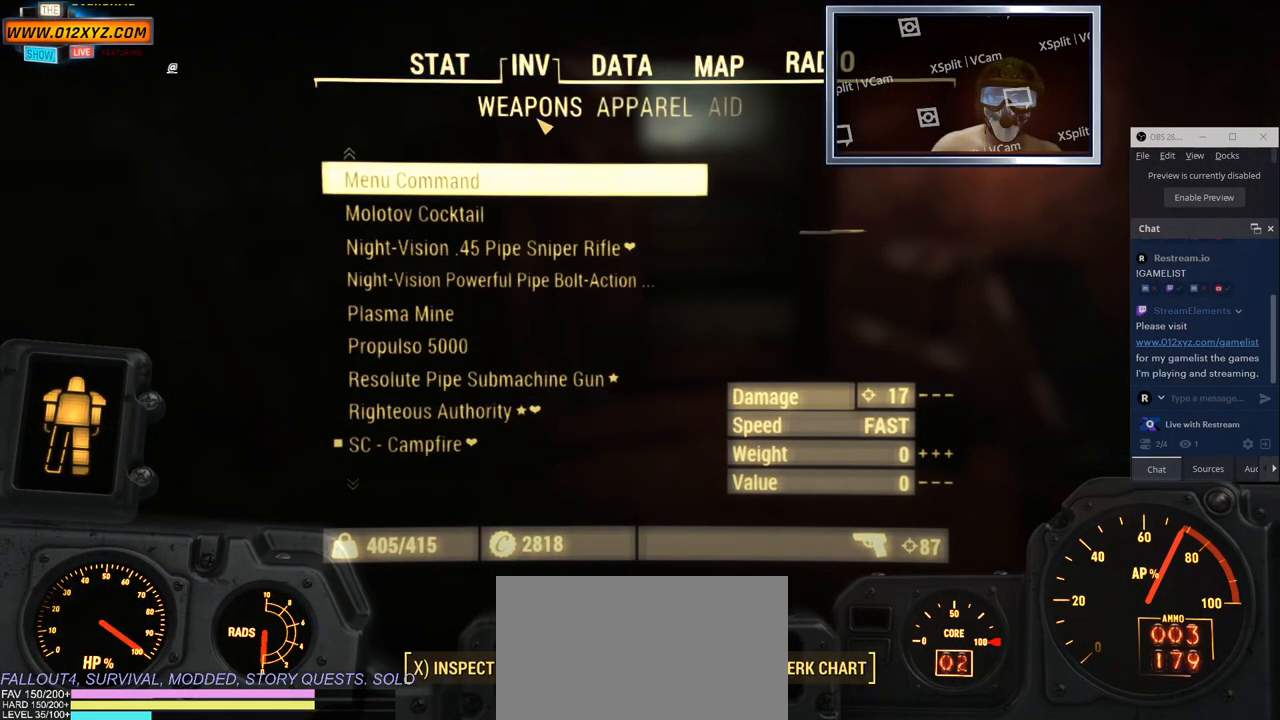
{"keys": [], "mouse": [], "events": []}
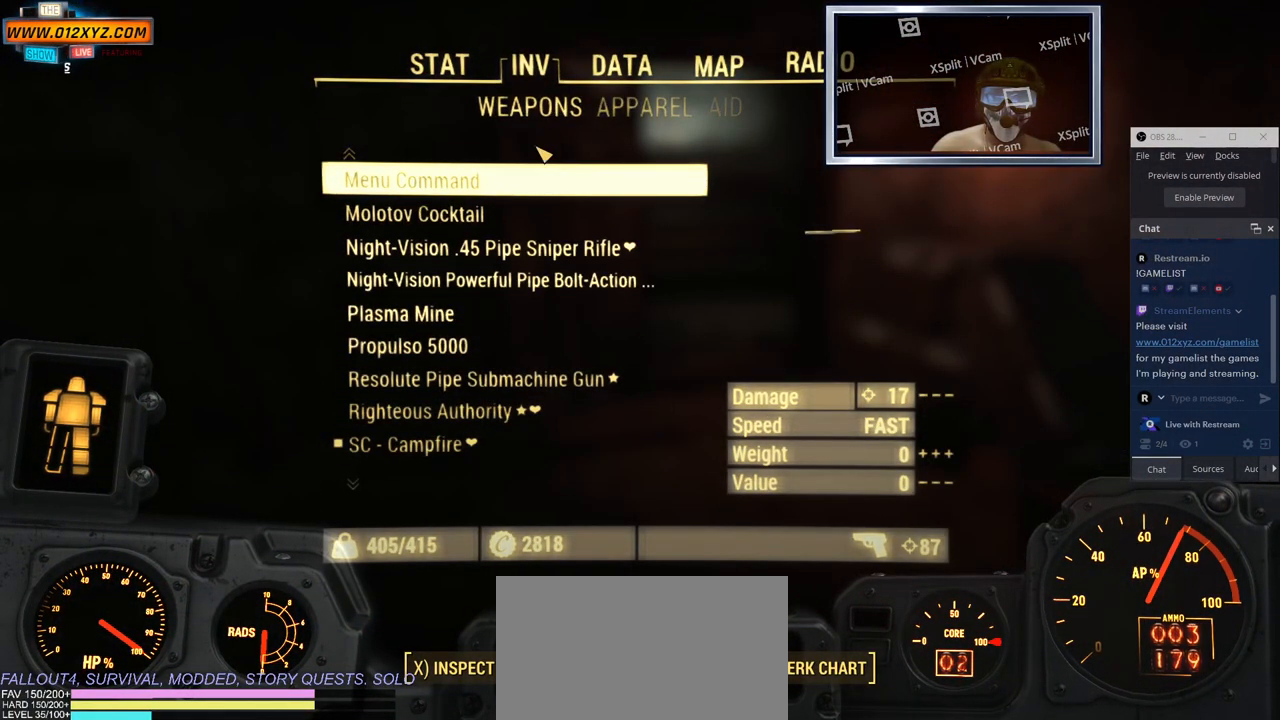
{"keys": ["d"], "mouse": [], "events": [[467, "d", "down"]]}
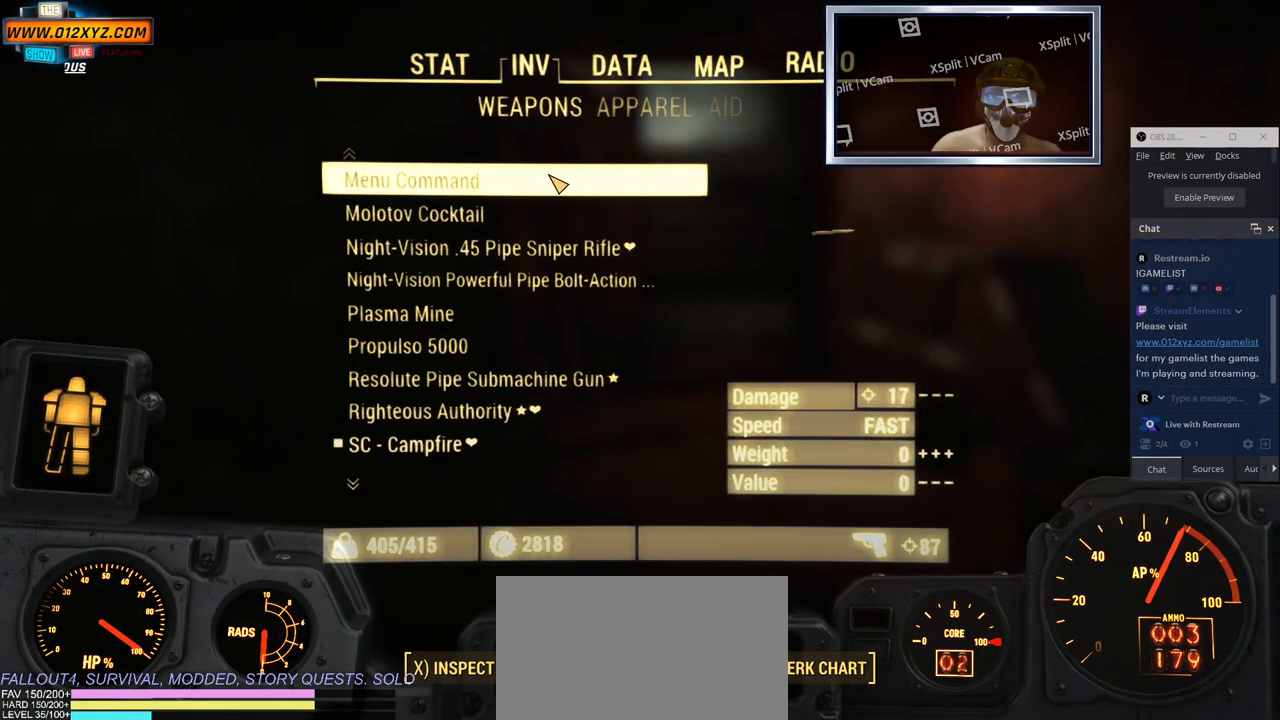
{"keys": [], "mouse": [], "events": [[83, "d", "up"], [183, "d", "down"], [317, "d", "up"]]}
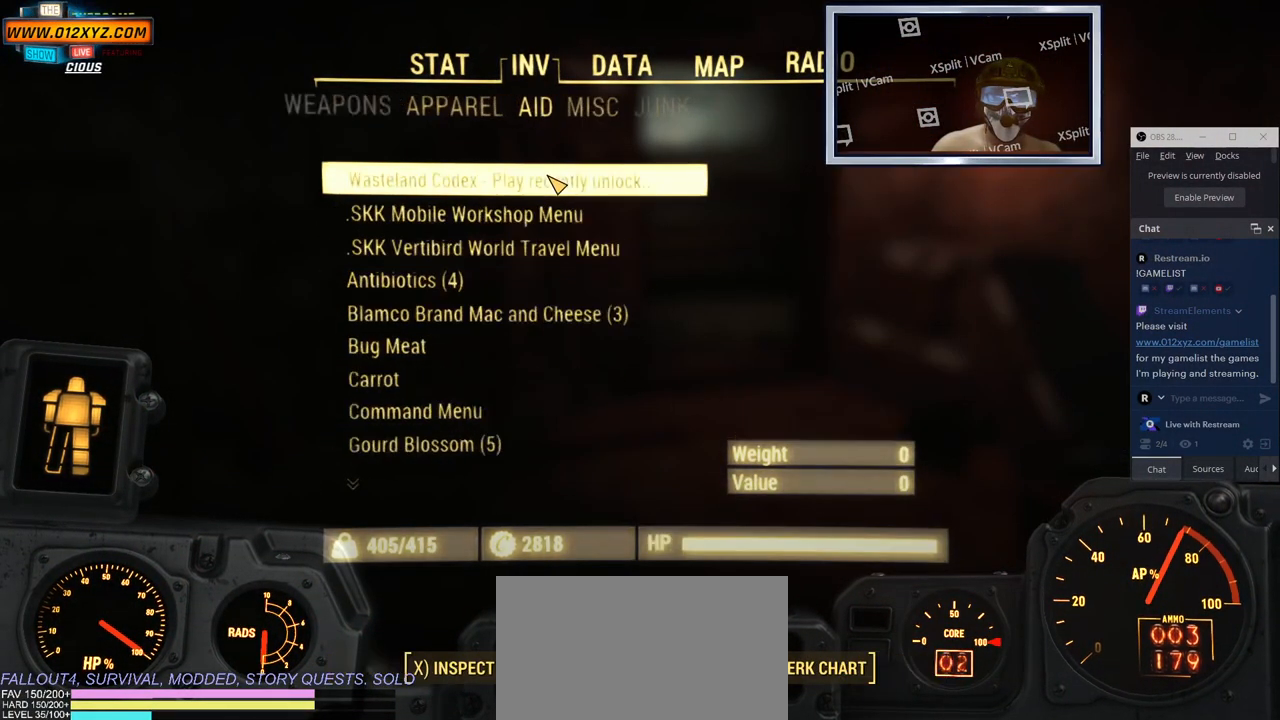
{"keys": [], "mouse": [], "events": [[283, "mouse_wheel", "down"], [450, "mouse_wheel", "up"], [467, "mouse_wheel", "down"], [483, "mouse_wheel", "up"]]}
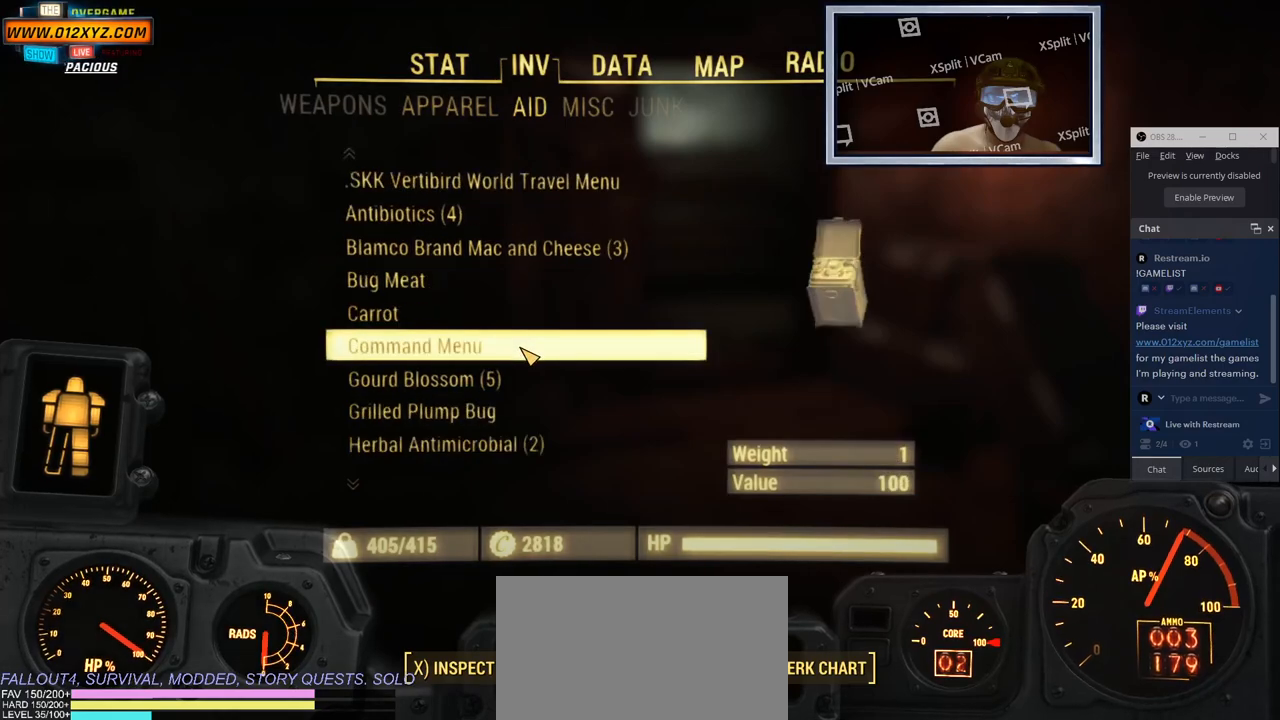
{"keys": [], "mouse": [], "events": [[67, "mouse_wheel", "down"], [250, "mouse_wheel", "up"]]}
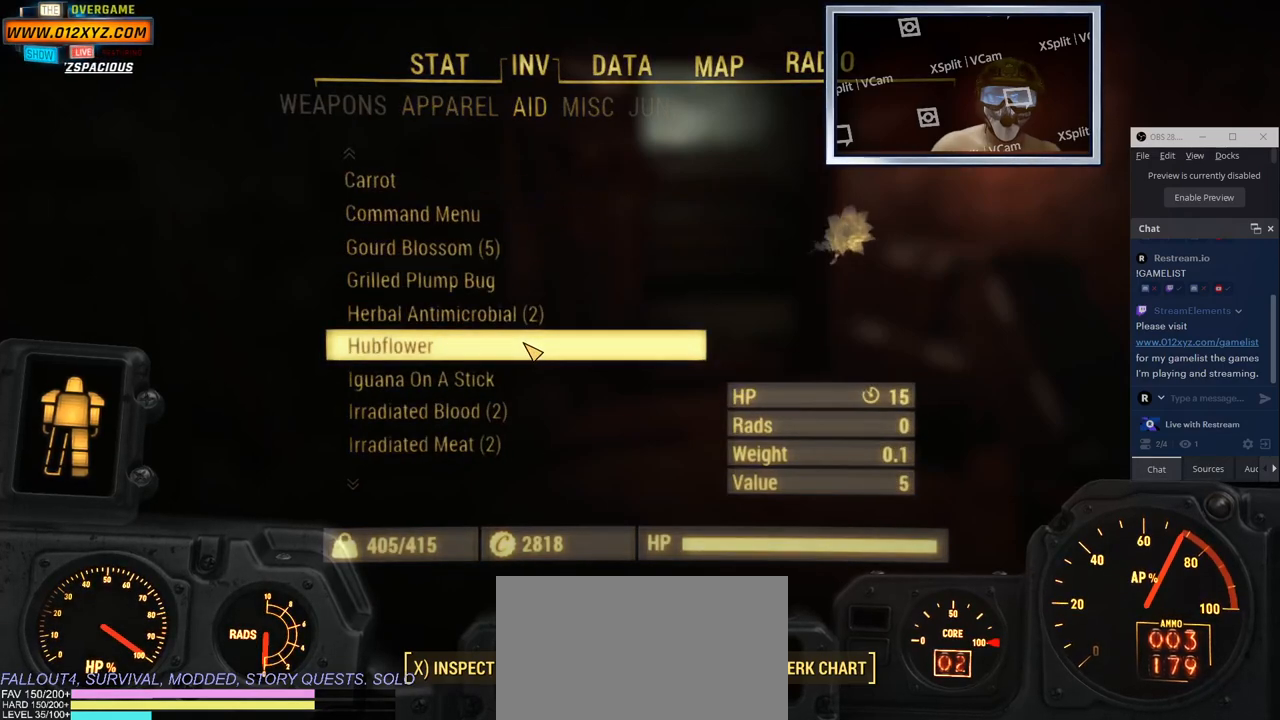
{"keys": [], "mouse": [], "events": [[67, "mouse_wheel", "down"], [183, "mouse_wheel", "up"], [200, "mouse_wheel", "down"], [217, "mouse_wheel", "up"]]}
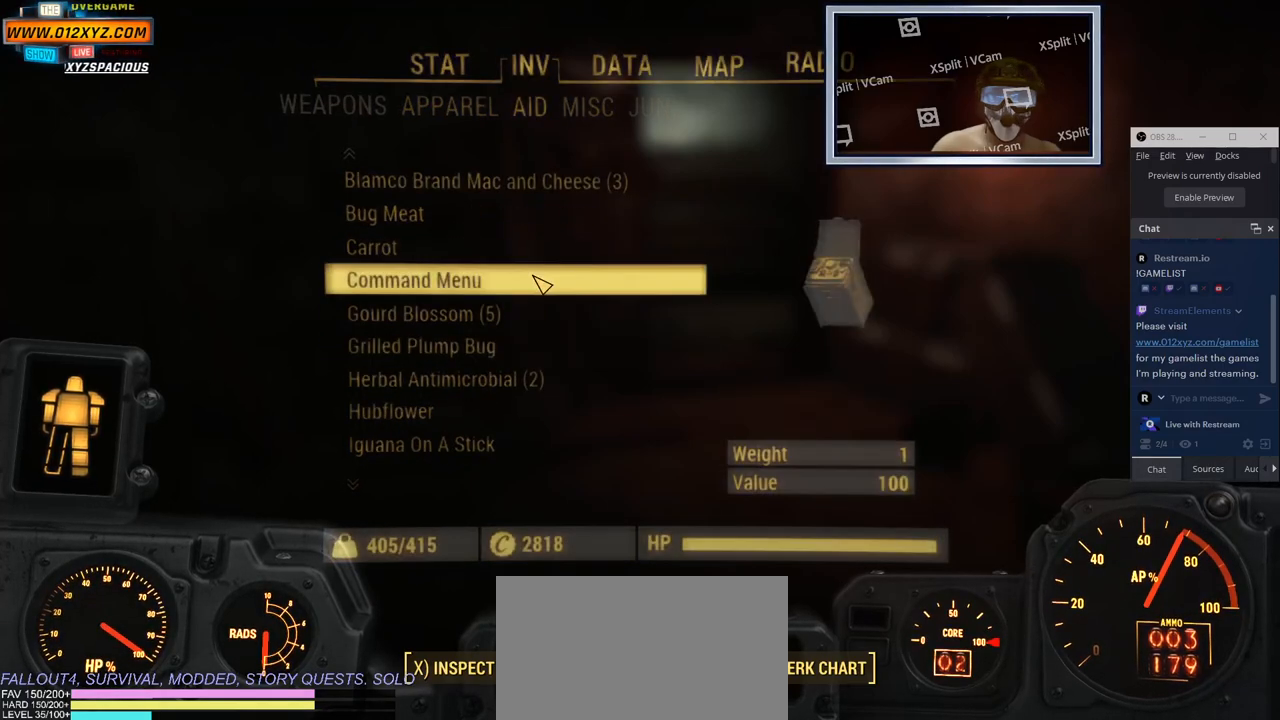
{"keys": [], "mouse": [], "events": [[183, "mouse_left", "down"], [267, "mouse_left", "up"]]}
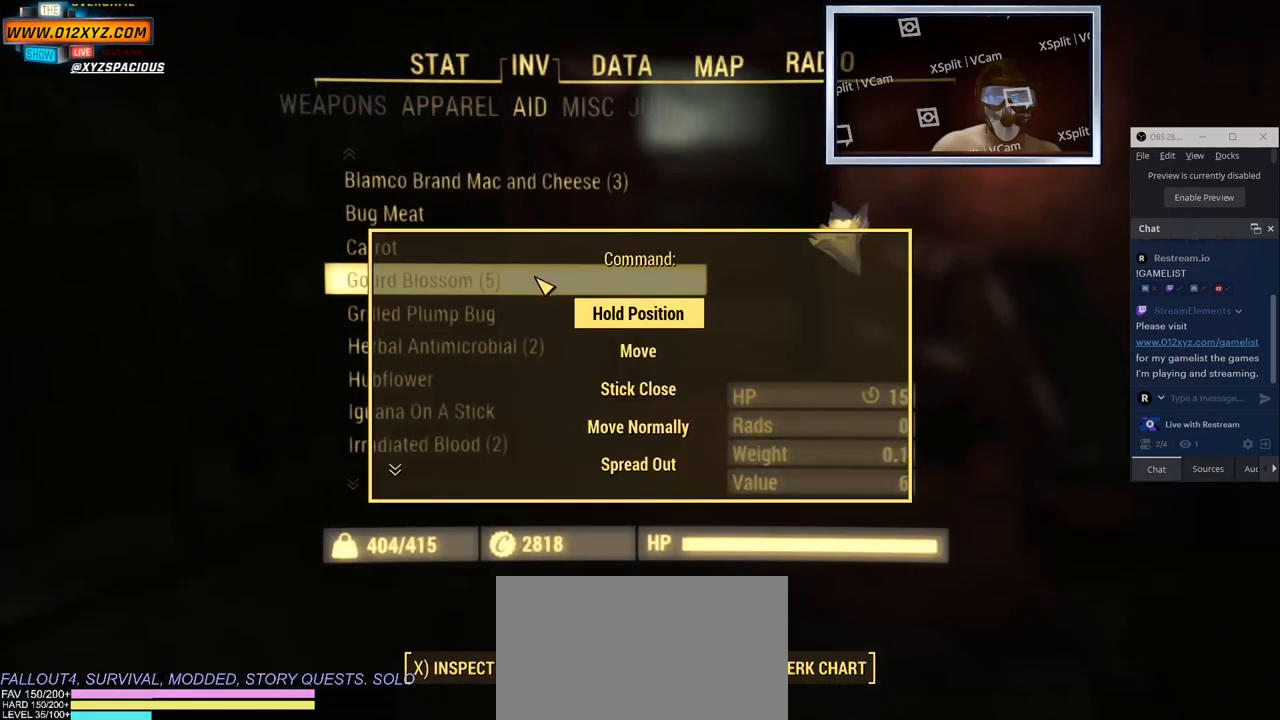
{"keys": [], "mouse": [], "events": []}